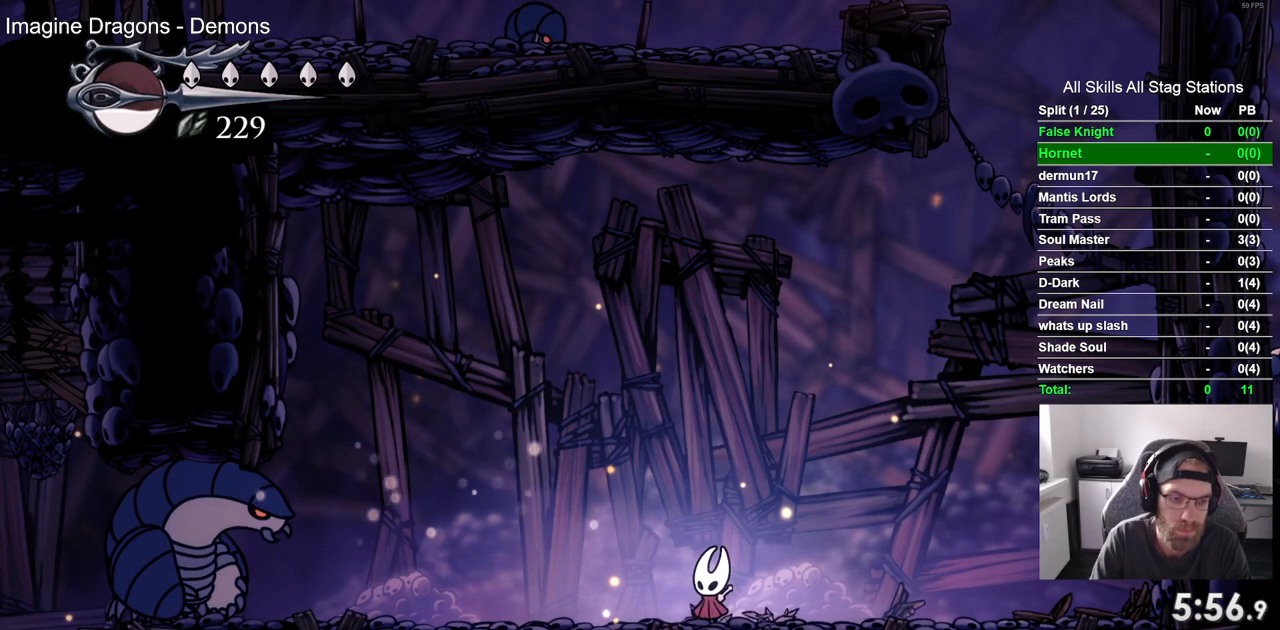
Gameplay with a controller (PlayStation layout); each line is a JSON object with the inputs held at the frame after it. "events" lists button and stick changes between this image and that frame as [ms after this image, input, new state], when the widget could be followed in between.
{"buttons": [], "left_stick": "center", "right_stick": "center", "events": []}
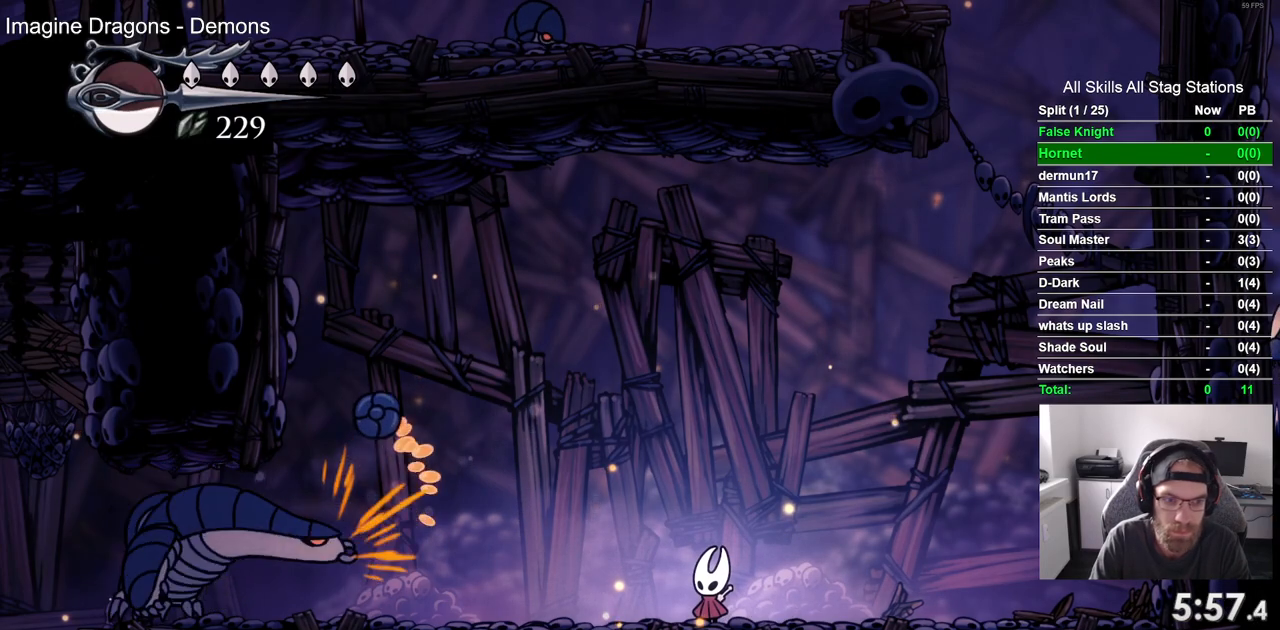
{"buttons": ["DPAD_LEFT"], "left_stick": "center", "right_stick": "center", "events": [[167, "DPAD_LEFT", "down"]]}
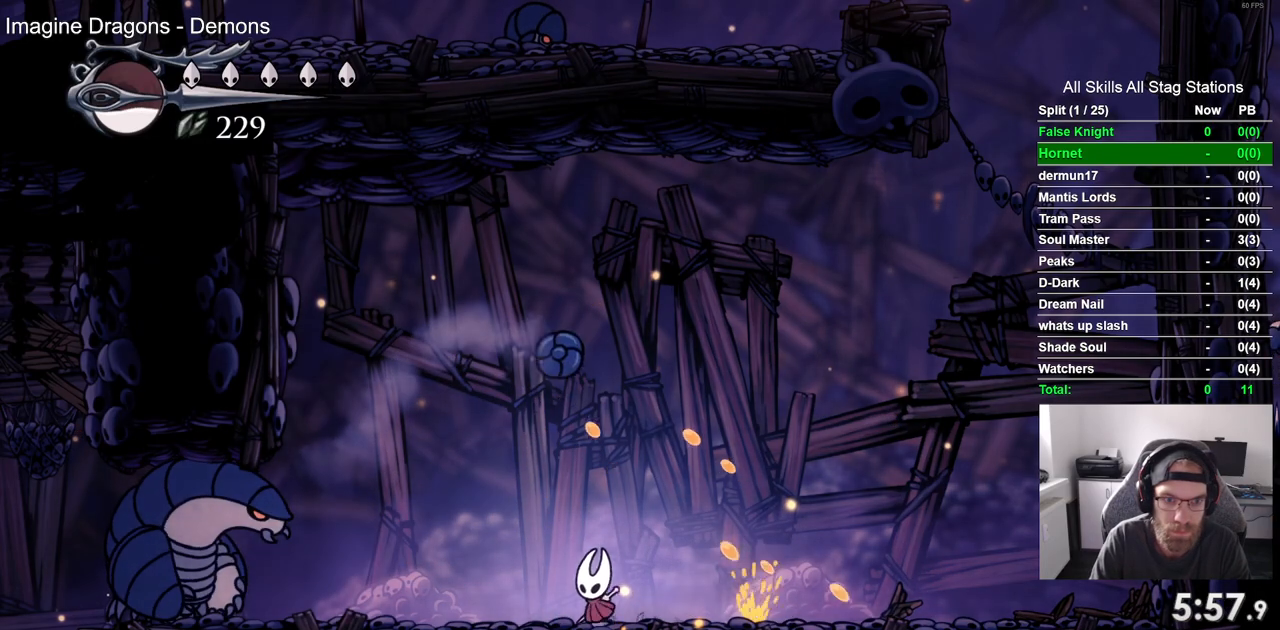
{"buttons": ["DPAD_LEFT"], "left_stick": "center", "right_stick": "center", "events": [[117, "DPAD_LEFT", "up"], [117, "DPAD_UP", "down"], [133, "DPAD_RIGHT", "down"], [133, "DPAD_UP", "up"], [200, "SQUARE", "down"], [250, "DPAD_RIGHT", "up"], [267, "DPAD_LEFT", "down"], [300, "SQUARE", "up"]]}
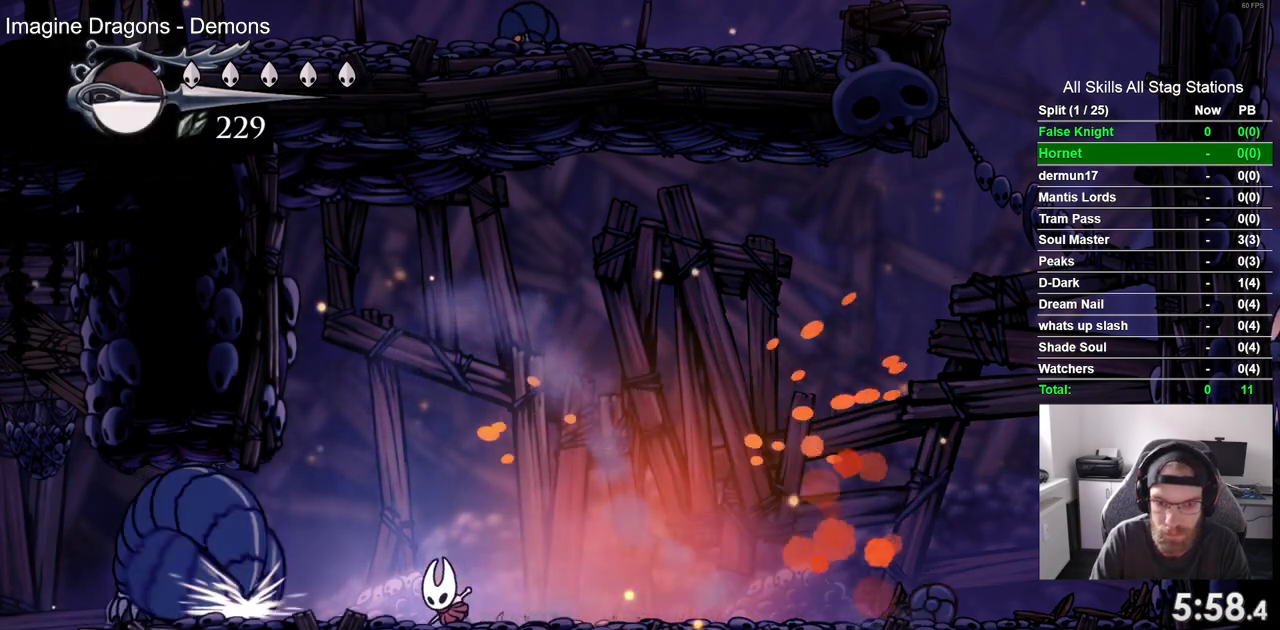
{"buttons": [], "left_stick": "center", "right_stick": "center", "events": [[133, "DPAD_LEFT", "up"], [250, "DPAD_RIGHT", "down"], [350, "DPAD_RIGHT", "up"]]}
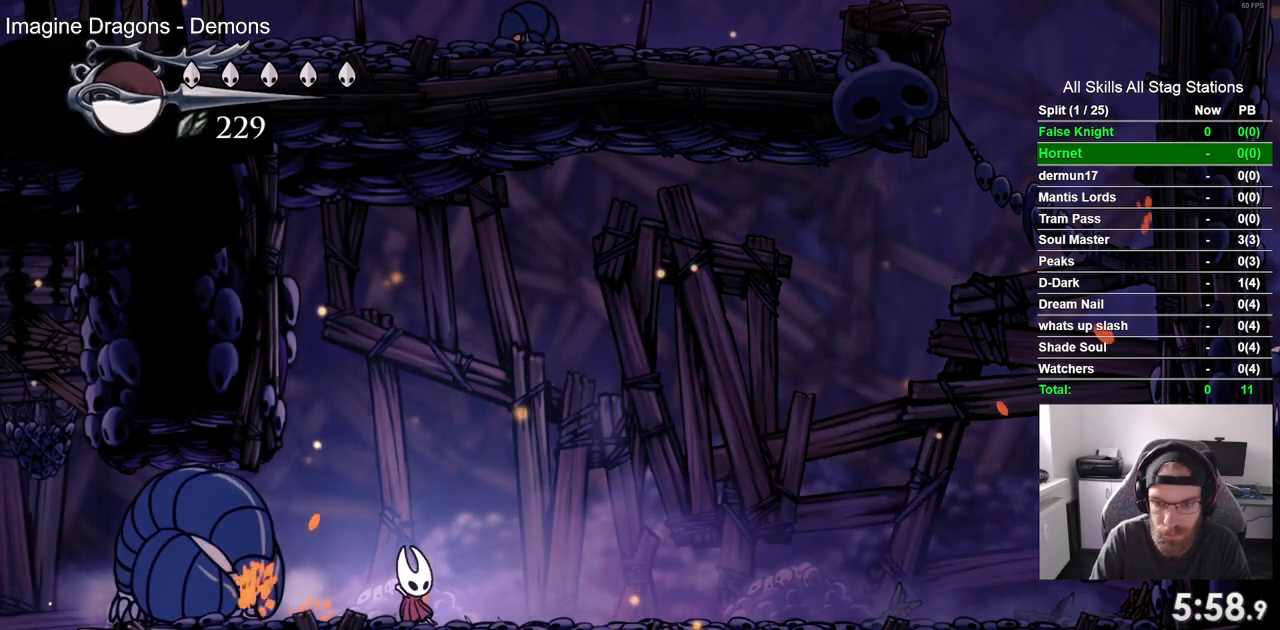
{"buttons": [], "left_stick": "center", "right_stick": "center", "events": [[250, "DPAD_RIGHT", "down"], [383, "DPAD_RIGHT", "up"]]}
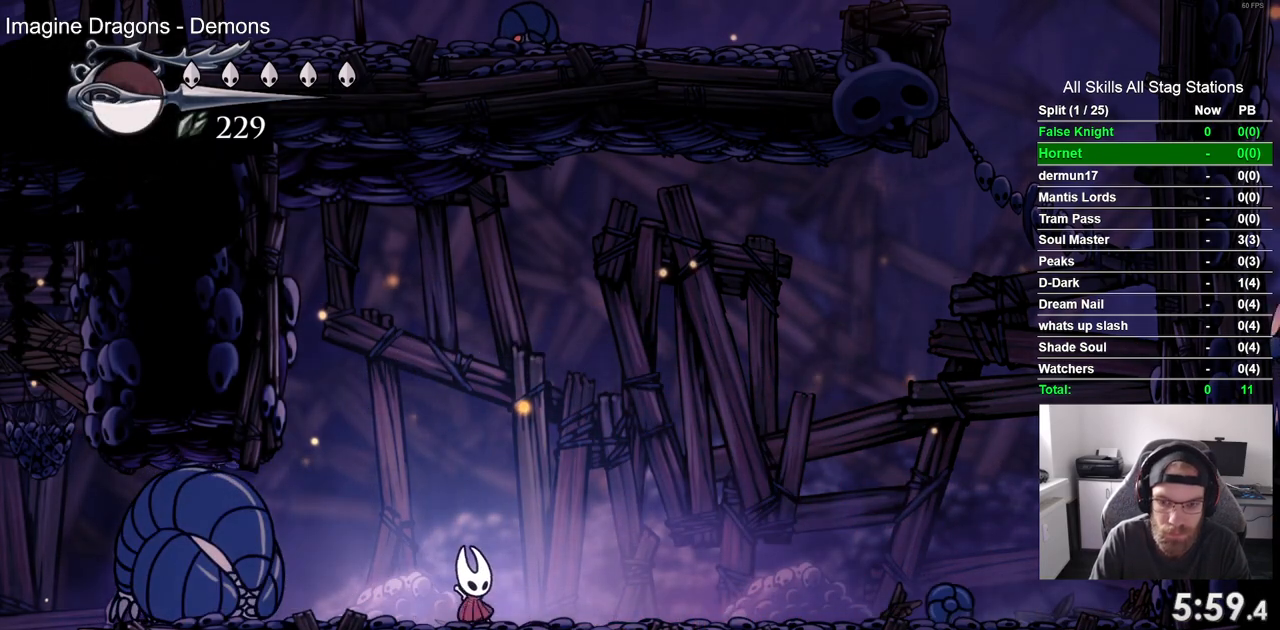
{"buttons": ["SQUARE"], "left_stick": "center", "right_stick": "center", "events": [[433, "SQUARE", "down"]]}
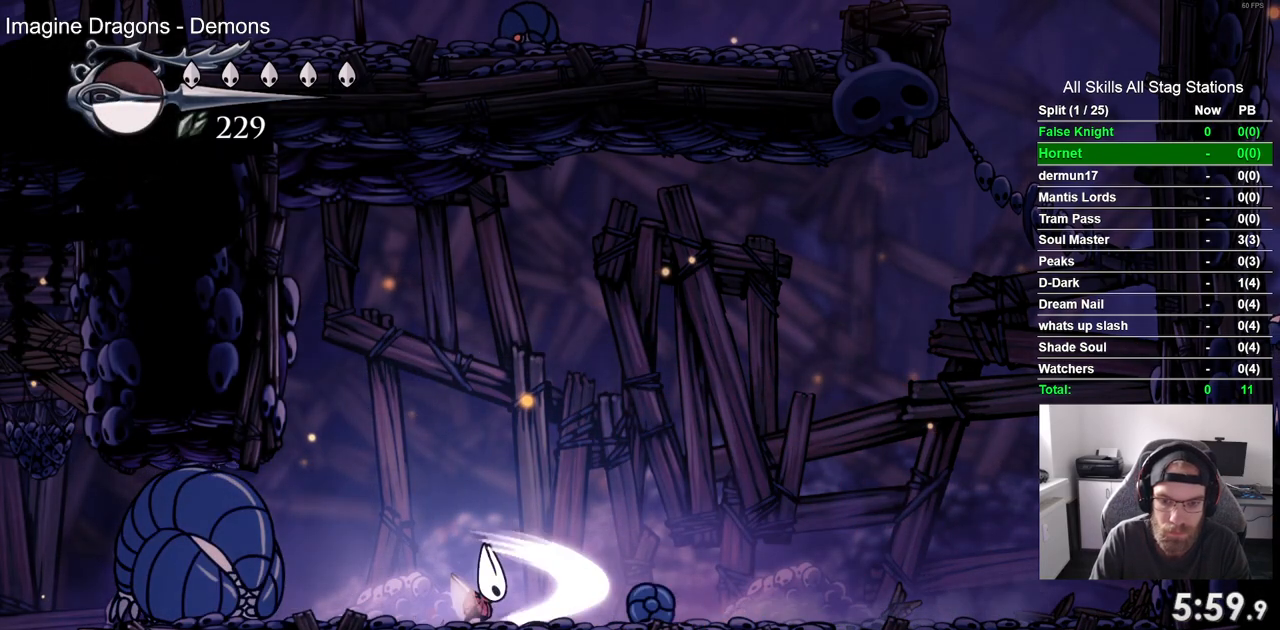
{"buttons": ["DPAD_RIGHT"], "left_stick": "center", "right_stick": "center", "events": [[133, "SQUARE", "up"], [350, "DPAD_RIGHT", "down"]]}
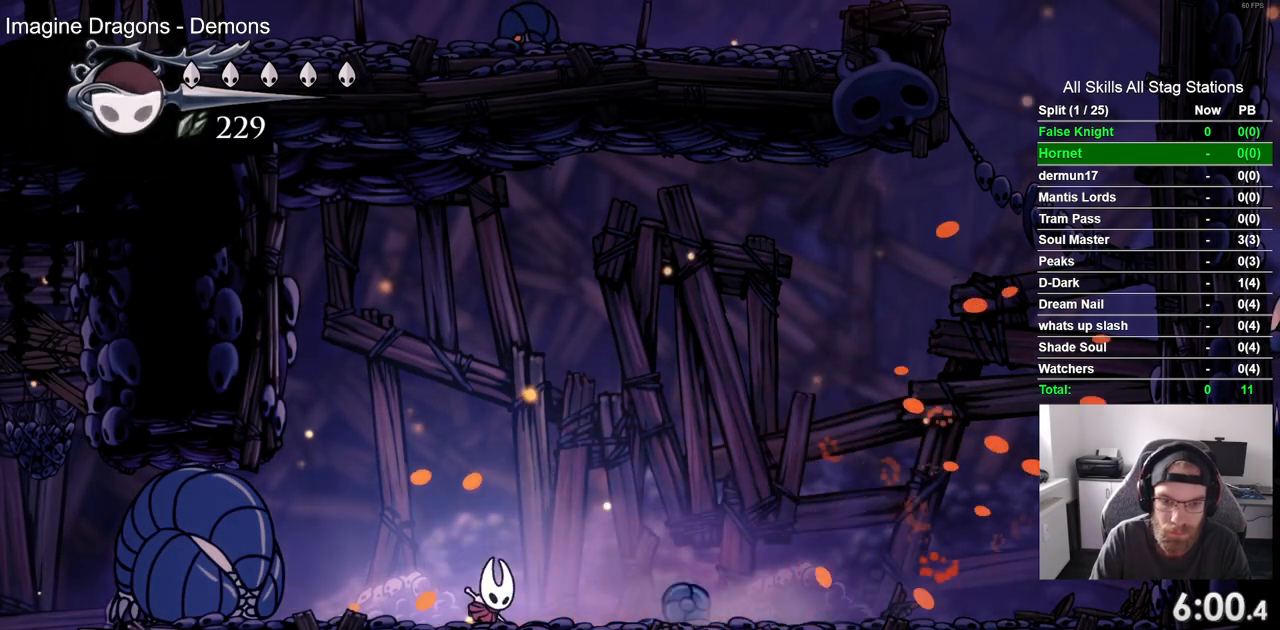
{"buttons": ["DPAD_RIGHT"], "left_stick": "center", "right_stick": "center", "events": [[17, "SQUARE", "down"], [167, "SQUARE", "up"]]}
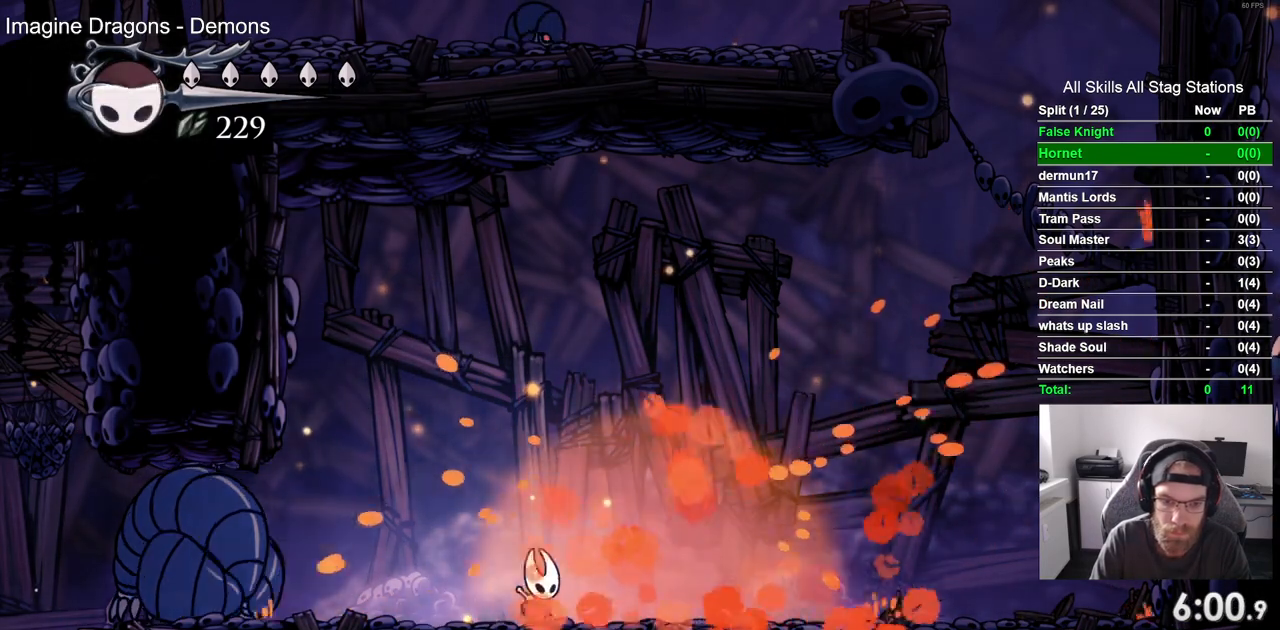
{"buttons": ["R1"], "left_stick": "center", "right_stick": "center", "events": [[350, "DPAD_RIGHT", "up"], [367, "DPAD_LEFT", "down"], [450, "R1", "down"], [467, "DPAD_LEFT", "up"]]}
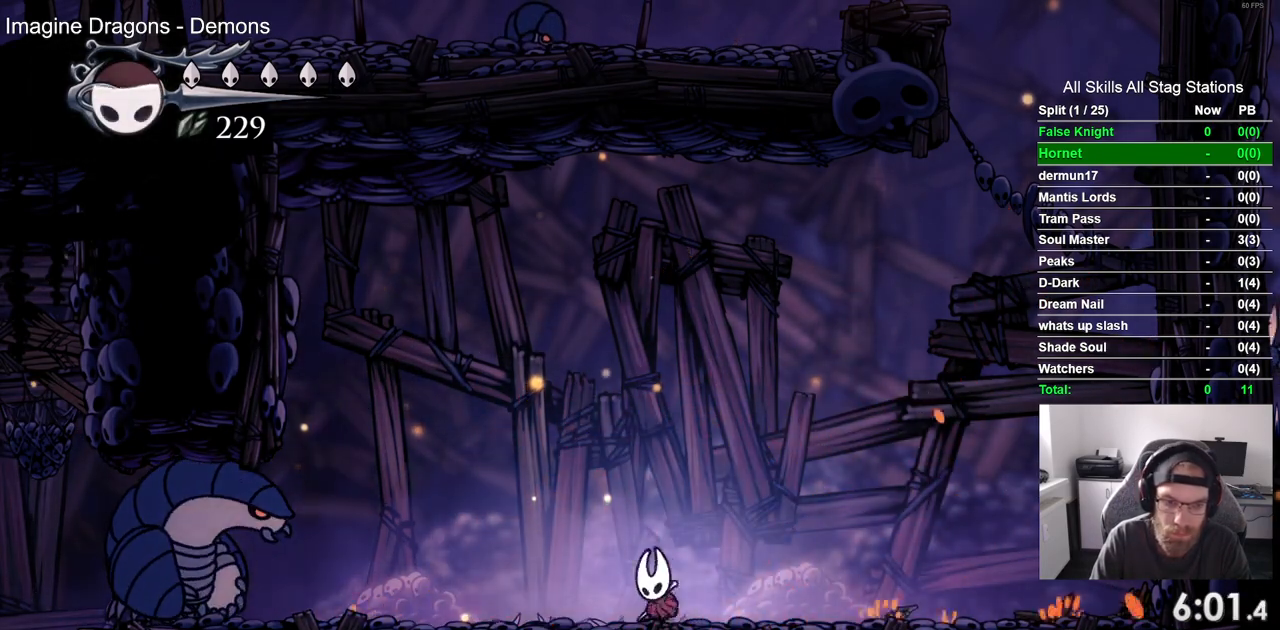
{"buttons": [], "left_stick": "center", "right_stick": "center", "events": [[67, "R1", "up"], [367, "R1", "down"], [483, "R1", "up"]]}
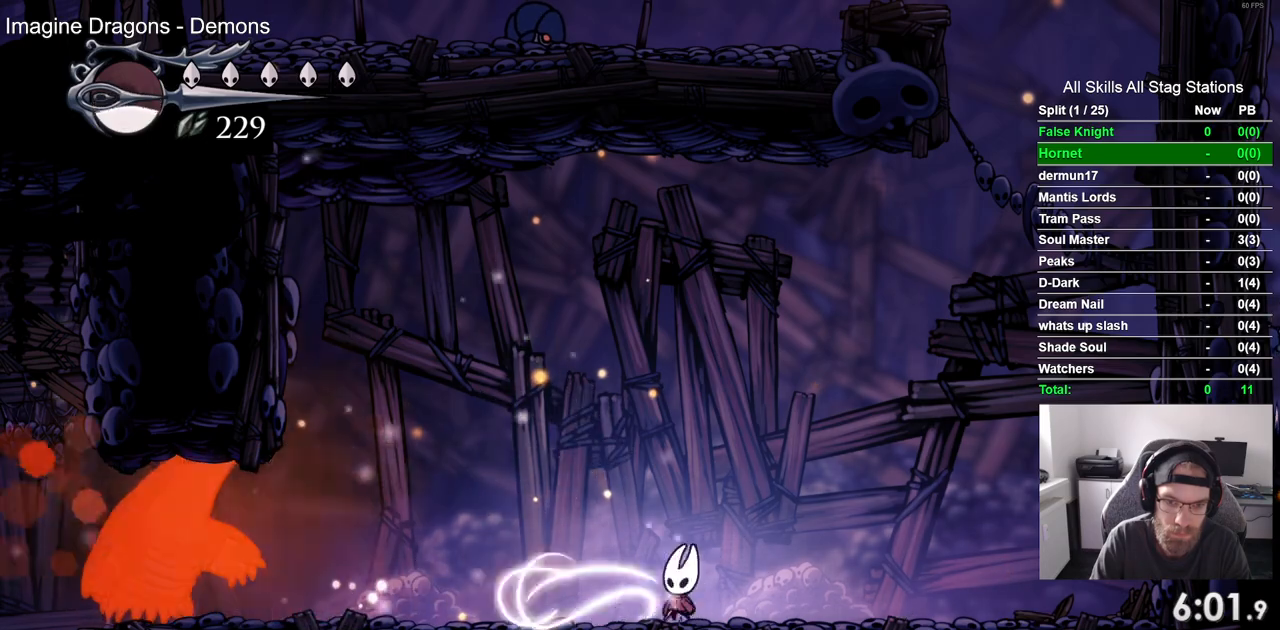
{"buttons": ["DPAD_LEFT"], "left_stick": "center", "right_stick": "center", "events": [[333, "DPAD_LEFT", "down"]]}
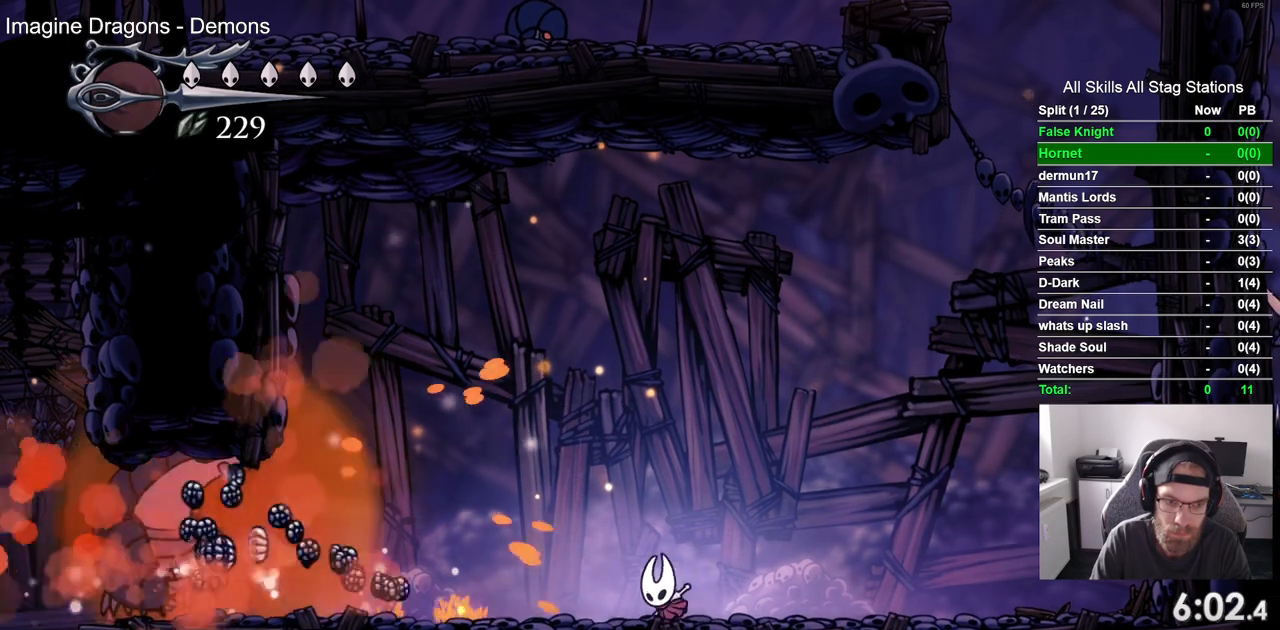
{"buttons": ["DPAD_LEFT"], "left_stick": "center", "right_stick": "center", "events": []}
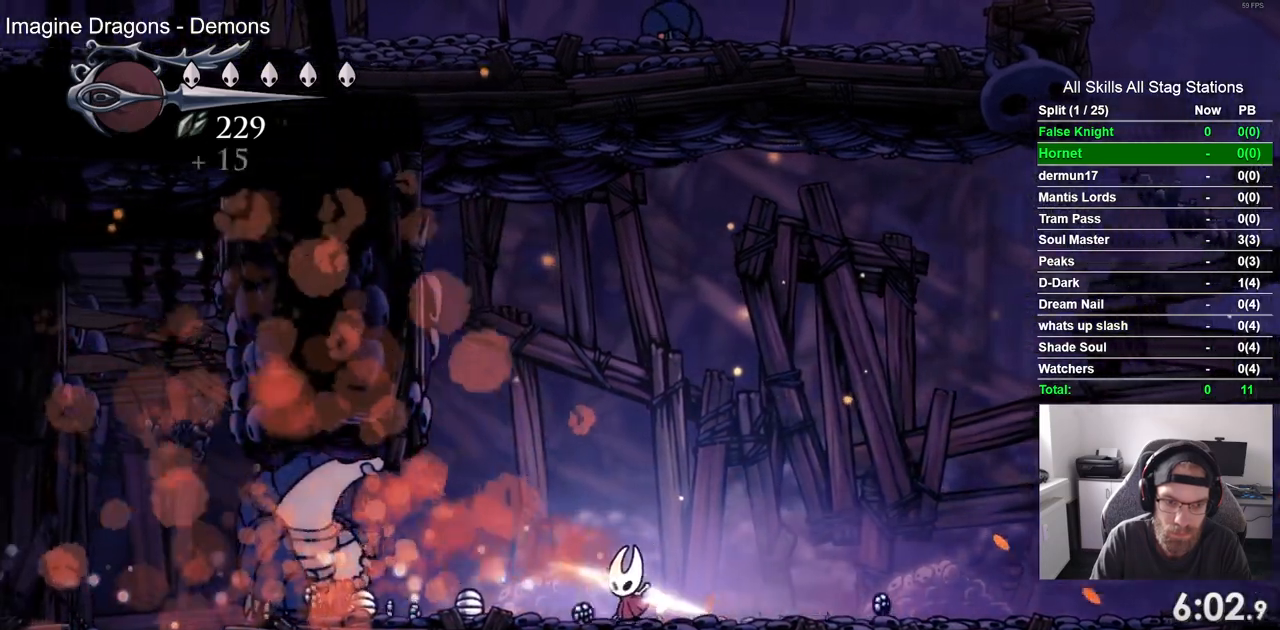
{"buttons": ["DPAD_LEFT"], "left_stick": "center", "right_stick": "center", "events": []}
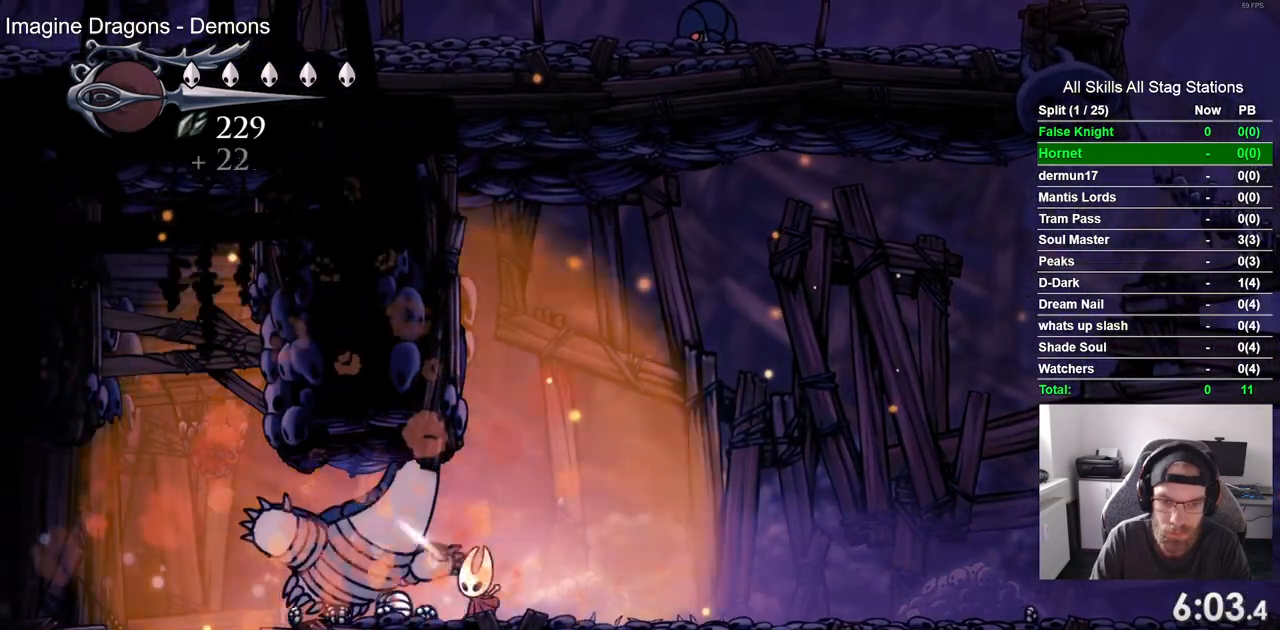
{"buttons": ["DPAD_LEFT"], "left_stick": "center", "right_stick": "center", "events": []}
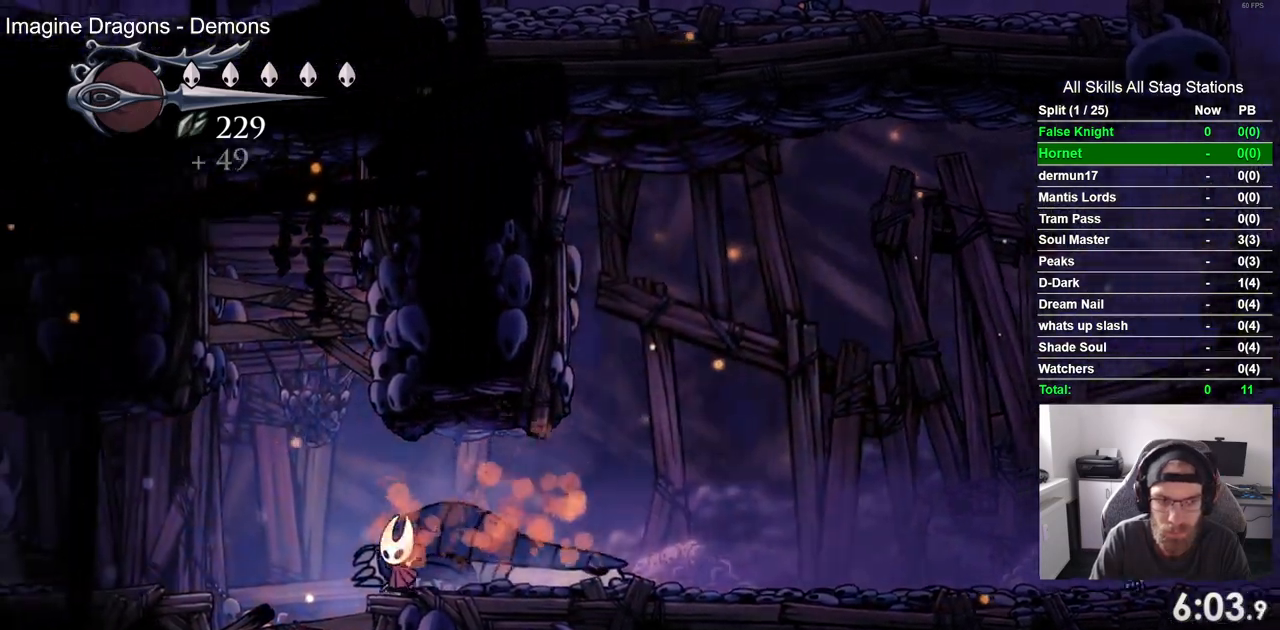
{"buttons": ["CROSS", "DPAD_LEFT"], "left_stick": "center", "right_stick": "center", "events": [[383, "CROSS", "down"]]}
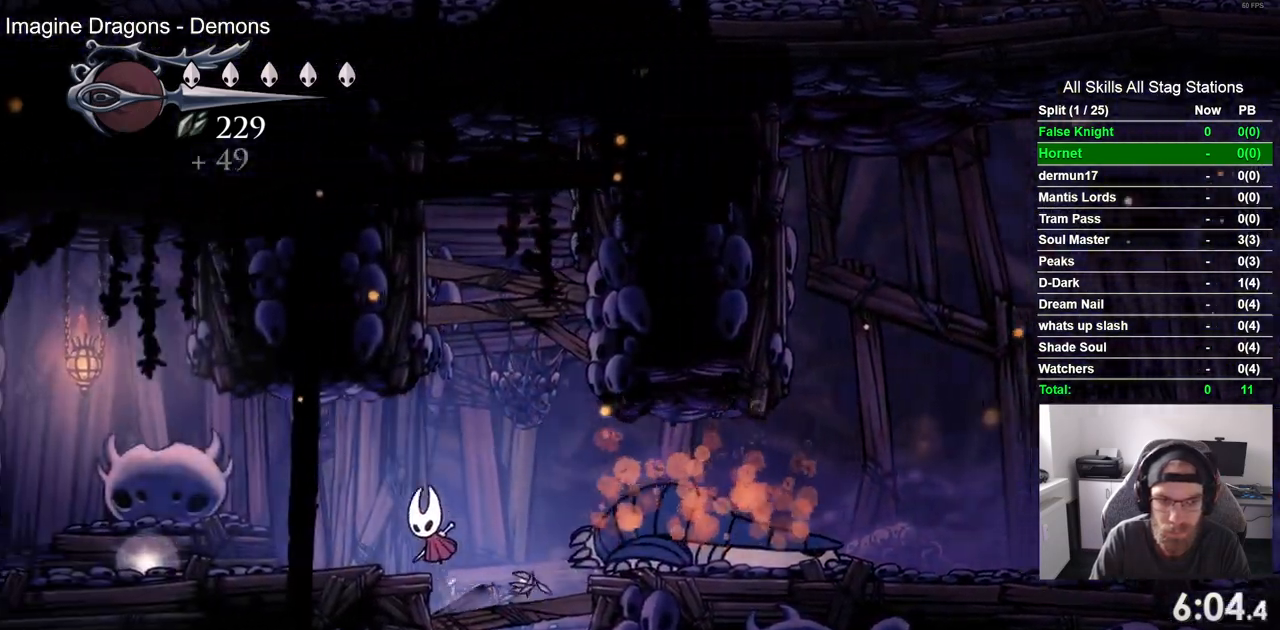
{"buttons": ["DPAD_LEFT"], "left_stick": "center", "right_stick": "center", "events": [[33, "CROSS", "up"]]}
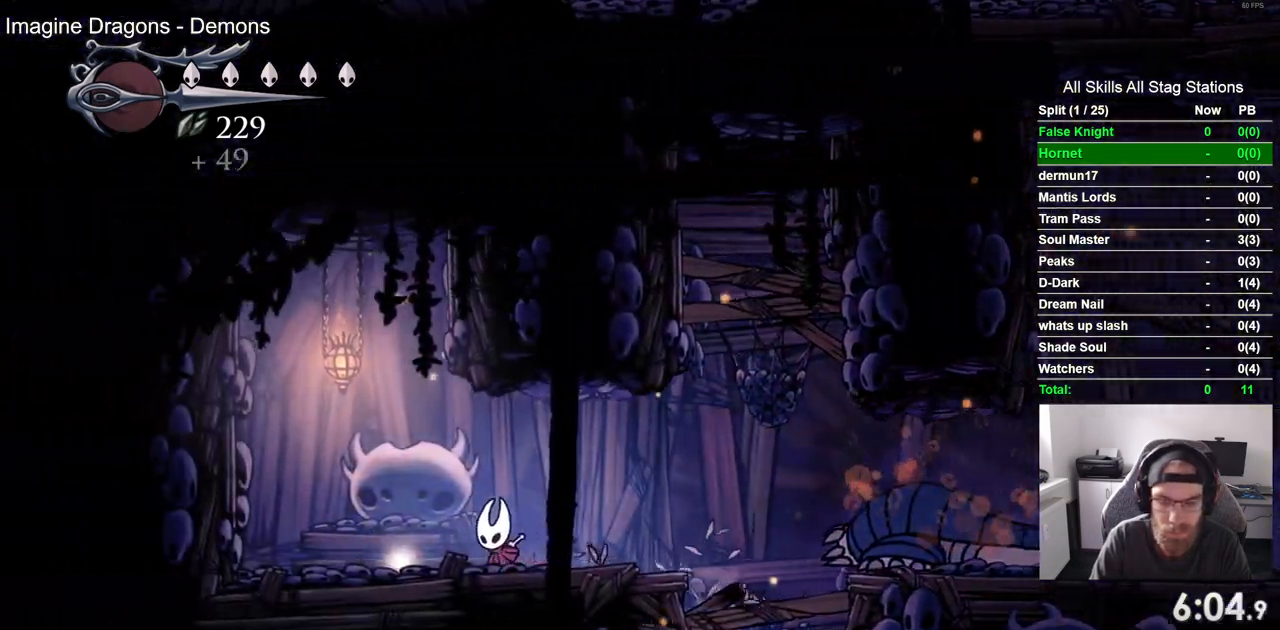
{"buttons": [], "left_stick": "center", "right_stick": "center", "events": [[217, "DPAD_UP", "down"], [233, "DPAD_LEFT", "up"], [400, "DPAD_UP", "up"]]}
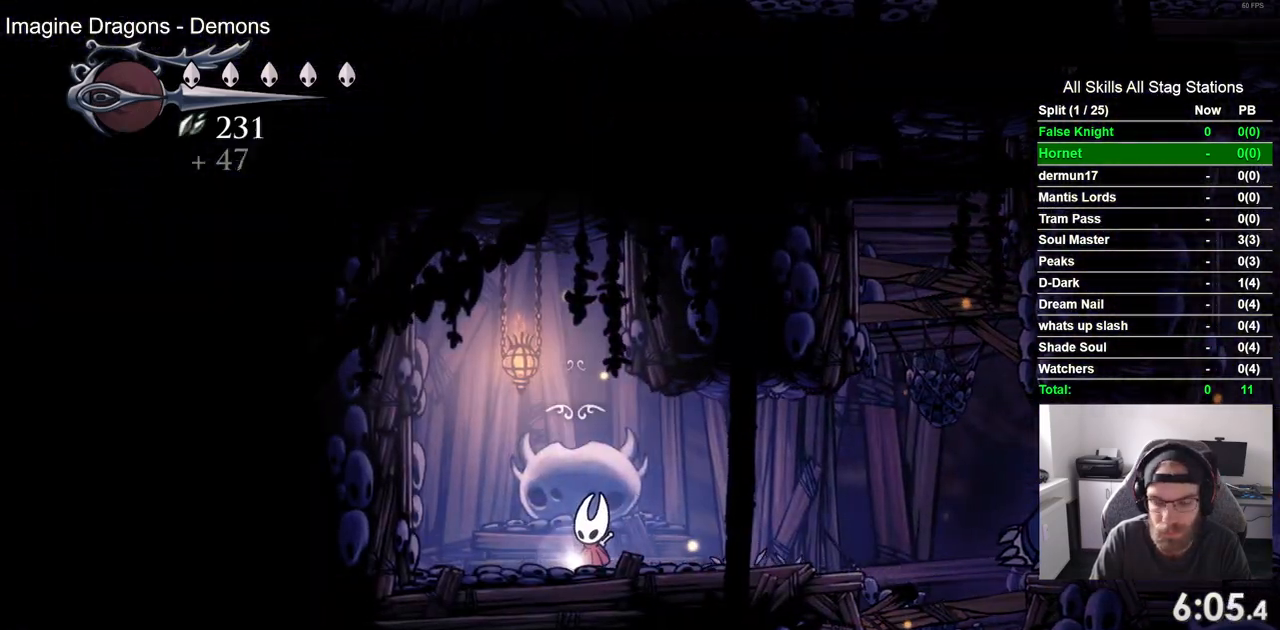
{"buttons": ["DPAD_RIGHT"], "left_stick": "center", "right_stick": "center", "events": [[183, "DPAD_RIGHT", "down"]]}
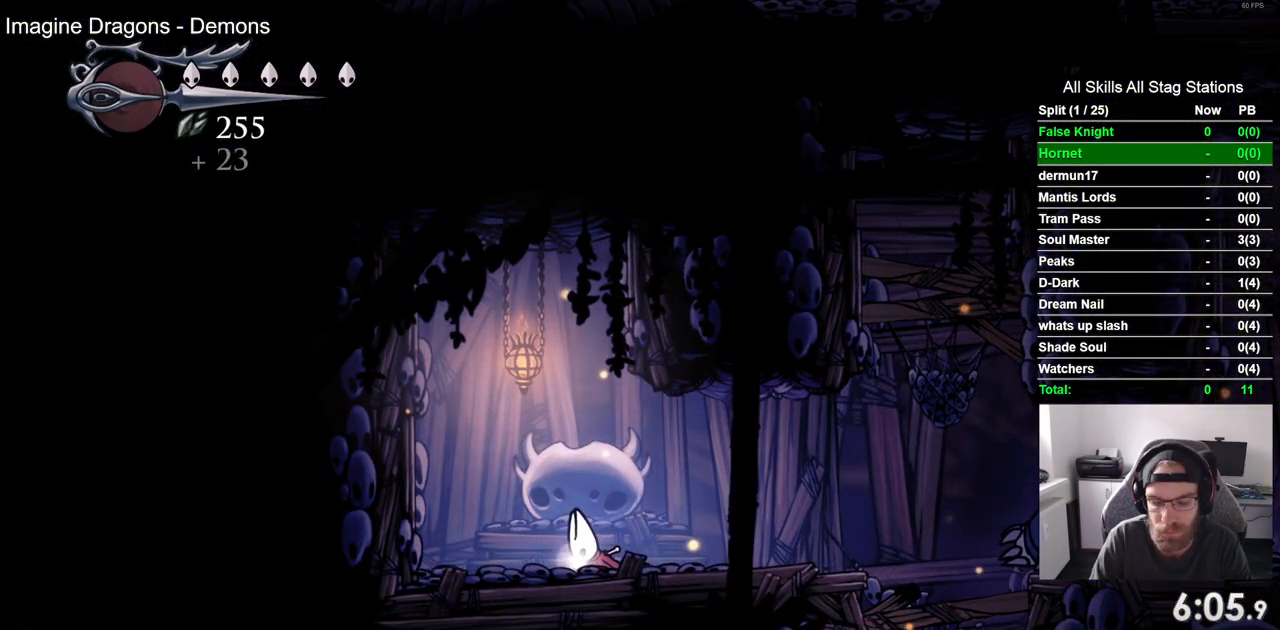
{"buttons": ["DPAD_RIGHT"], "left_stick": "center", "right_stick": "center", "events": []}
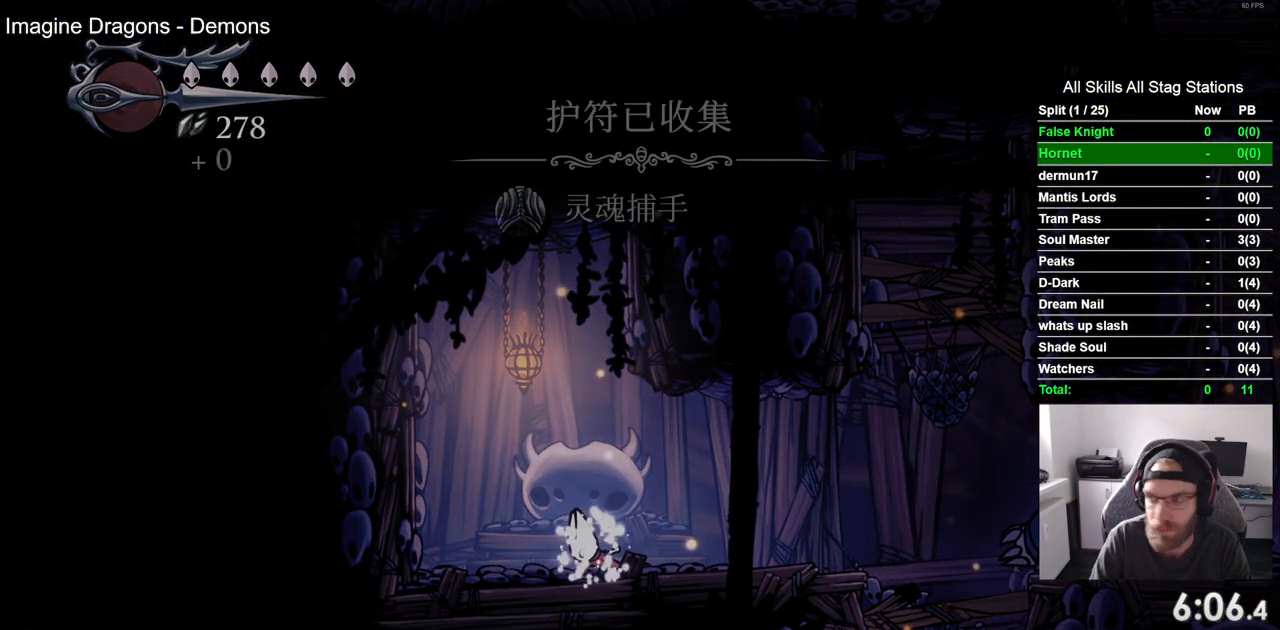
{"buttons": ["DPAD_RIGHT"], "left_stick": "center", "right_stick": "center", "events": []}
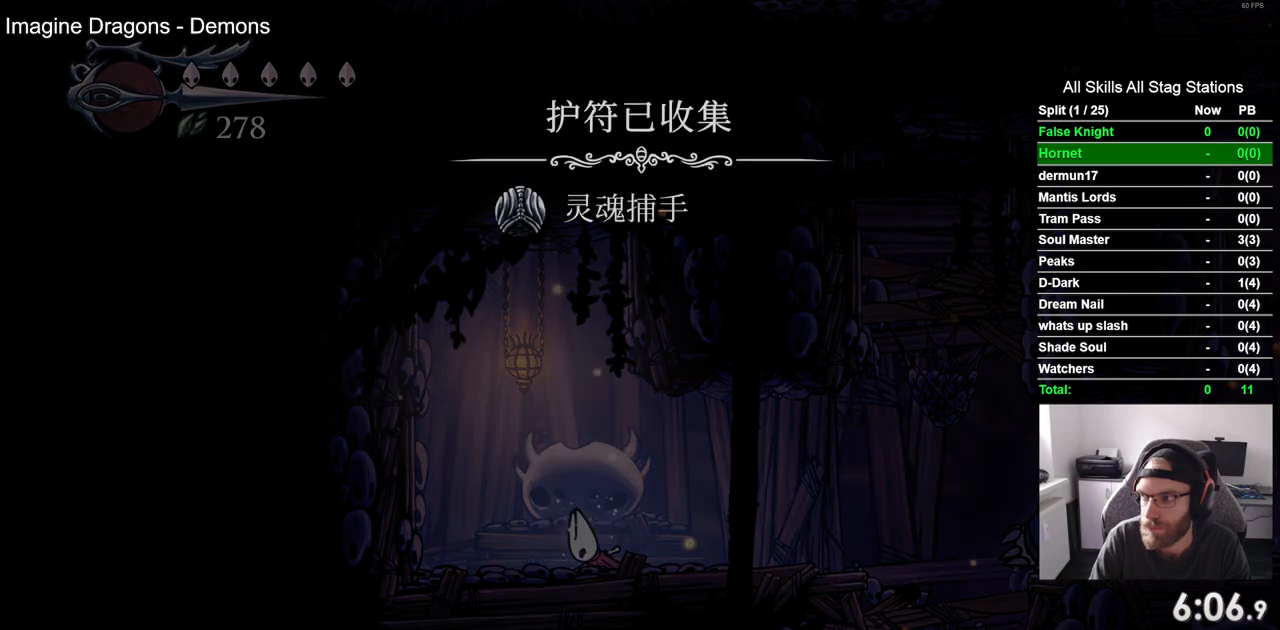
{"buttons": ["DPAD_RIGHT"], "left_stick": "center", "right_stick": "center", "events": []}
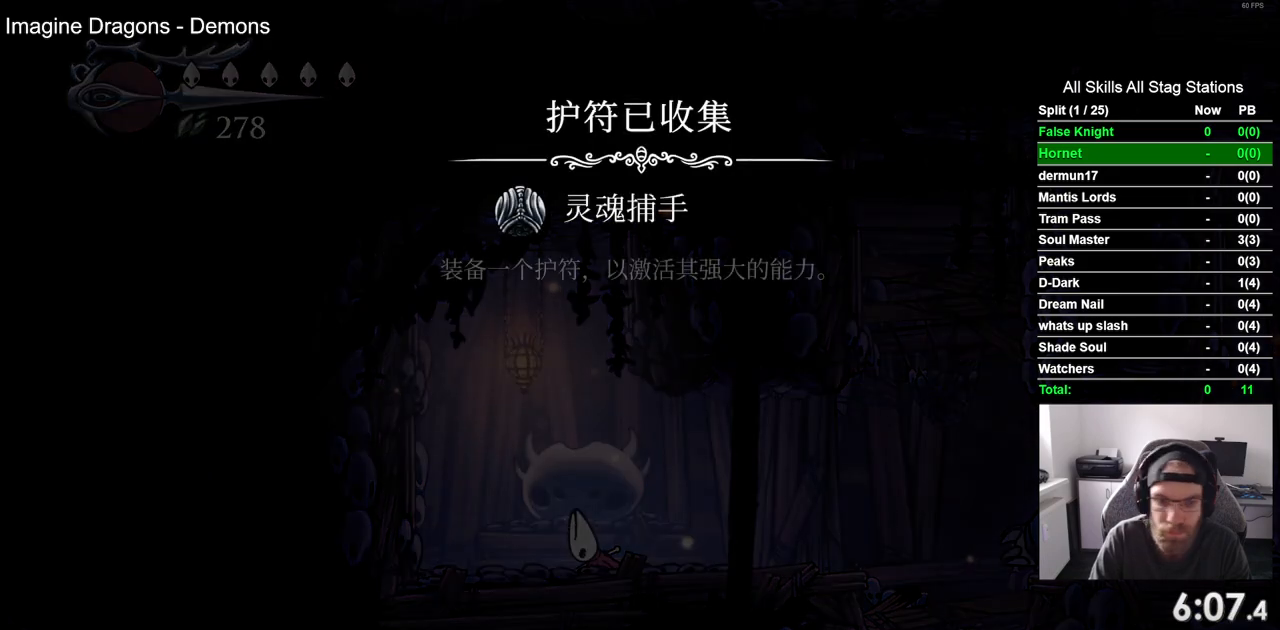
{"buttons": ["DPAD_RIGHT"], "left_stick": "center", "right_stick": "center", "events": [[183, "CROSS", "down"], [300, "CROSS", "up"], [383, "CROSS", "down"], [483, "CROSS", "up"]]}
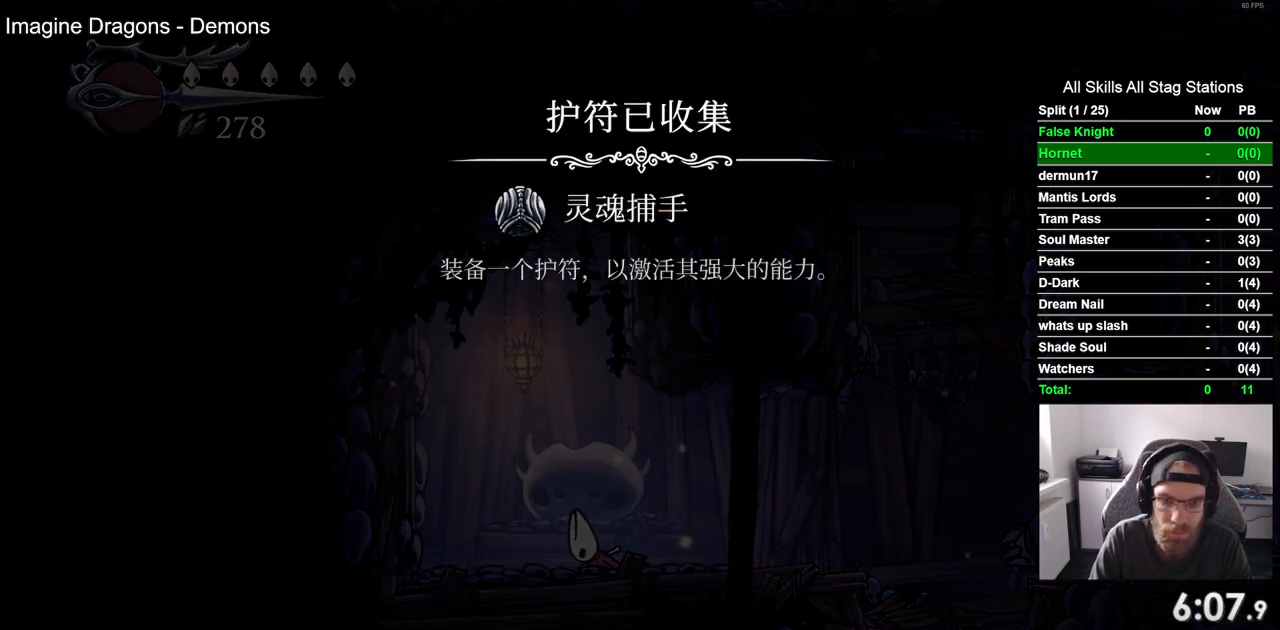
{"buttons": ["CROSS", "DPAD_RIGHT"], "left_stick": "center", "right_stick": "center", "events": [[83, "CROSS", "down"], [167, "CROSS", "up"], [283, "CROSS", "down"], [367, "CROSS", "up"], [467, "CROSS", "down"]]}
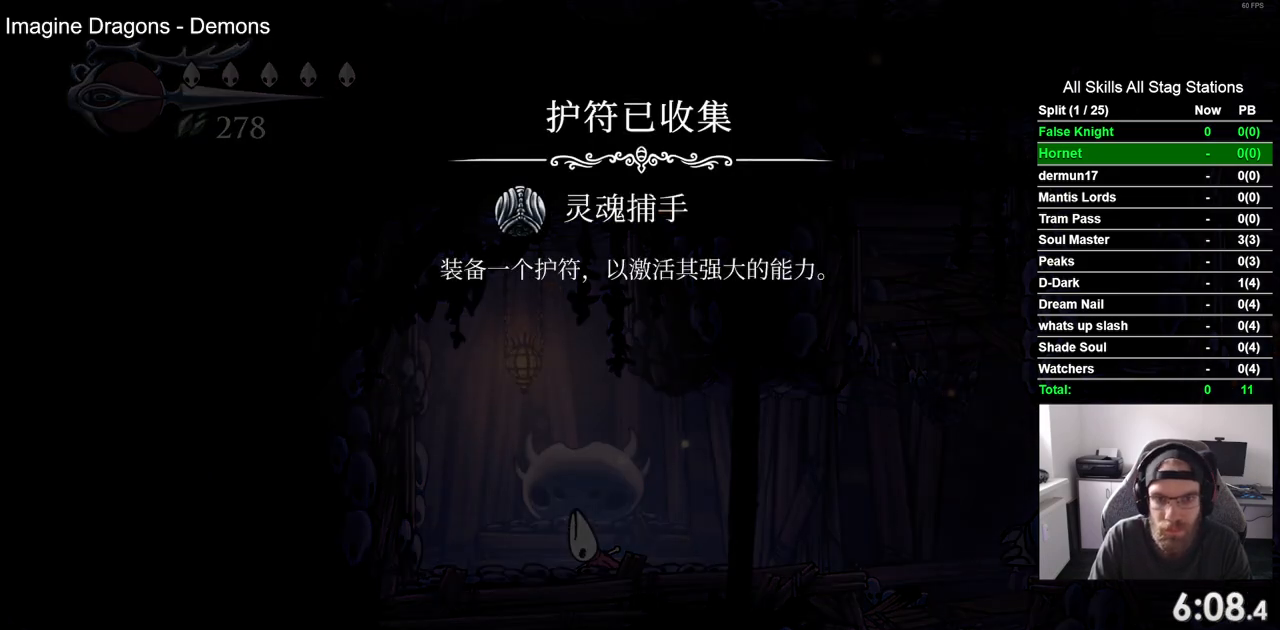
{"buttons": ["DPAD_RIGHT"], "left_stick": "center", "right_stick": "center", "events": [[67, "CROSS", "up"], [150, "CROSS", "down"], [267, "CROSS", "up"], [333, "CROSS", "down"], [467, "CROSS", "up"]]}
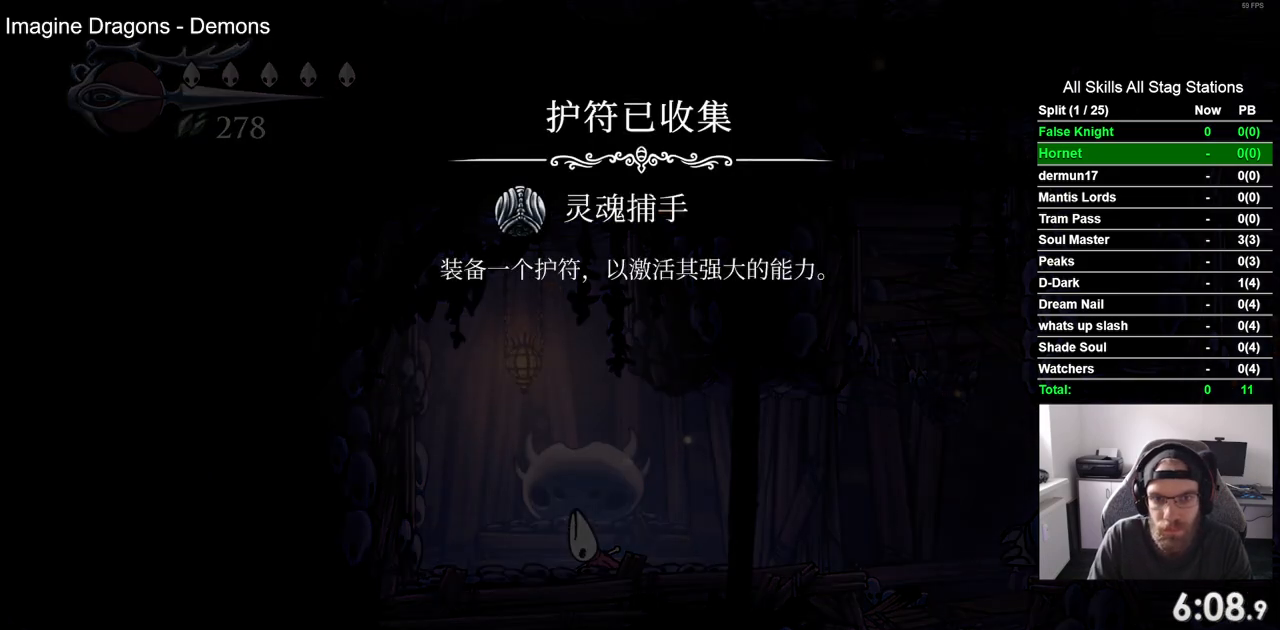
{"buttons": ["CROSS", "DPAD_RIGHT"], "left_stick": "center", "right_stick": "center", "events": [[50, "CROSS", "down"], [167, "CROSS", "up"], [250, "CROSS", "down"], [367, "CROSS", "up"], [450, "CROSS", "down"]]}
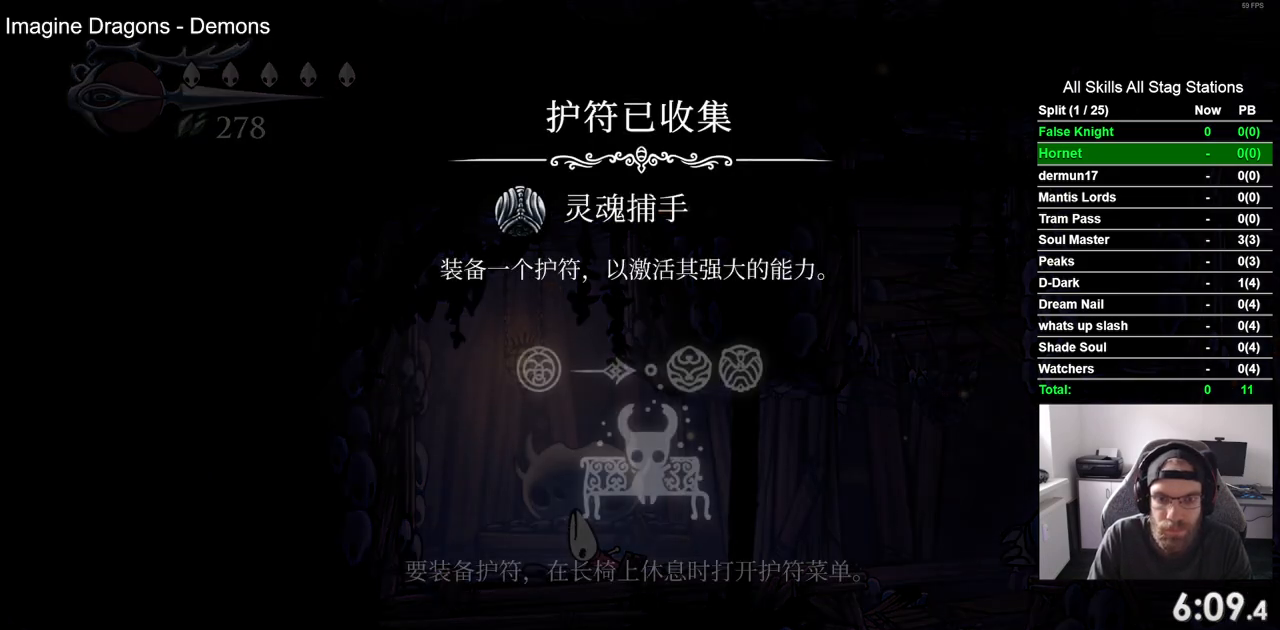
{"buttons": ["DPAD_RIGHT"], "left_stick": "center", "right_stick": "center", "events": [[50, "CROSS", "up"], [150, "CROSS", "down"], [267, "CROSS", "up"], [333, "CROSS", "down"], [467, "CROSS", "up"]]}
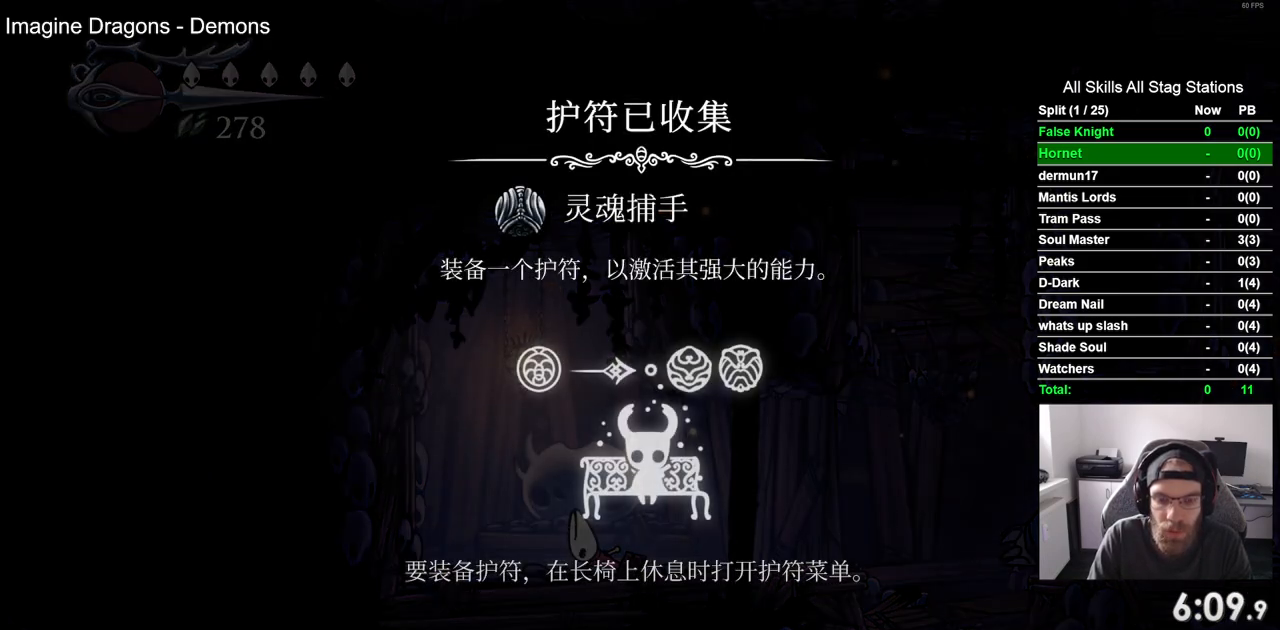
{"buttons": ["CROSS", "DPAD_RIGHT"], "left_stick": "center", "right_stick": "center", "events": [[50, "CROSS", "down"], [183, "CROSS", "up"], [267, "CROSS", "down"], [383, "CROSS", "up"], [467, "CROSS", "down"]]}
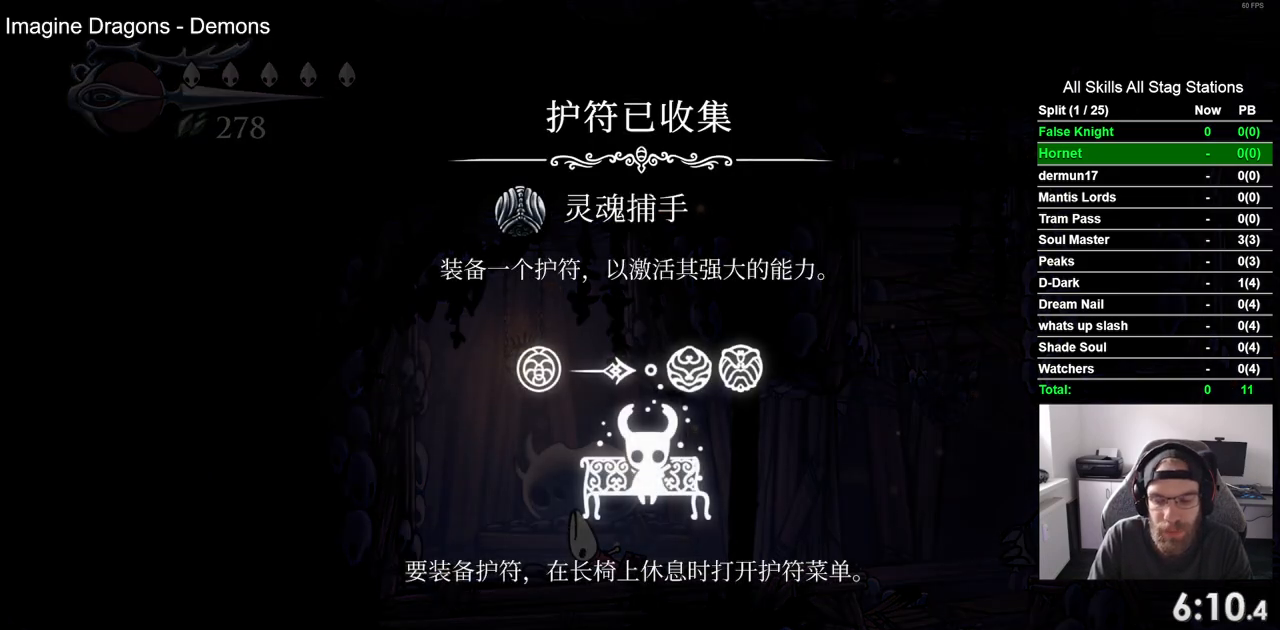
{"buttons": ["CROSS", "DPAD_RIGHT"], "left_stick": "center", "right_stick": "center", "events": [[100, "CROSS", "up"], [183, "CROSS", "down"], [317, "CROSS", "up"], [400, "CROSS", "down"]]}
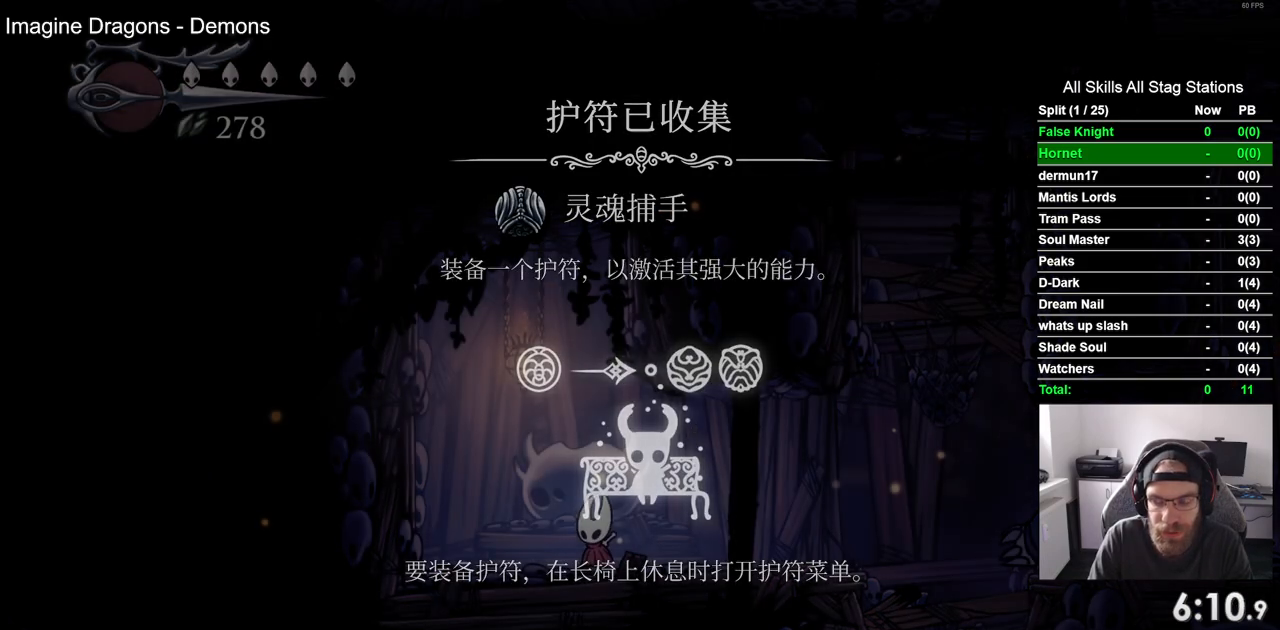
{"buttons": ["DPAD_RIGHT"], "left_stick": "center", "right_stick": "center", "events": [[33, "CROSS", "up"], [117, "CROSS", "down"], [233, "CROSS", "up"]]}